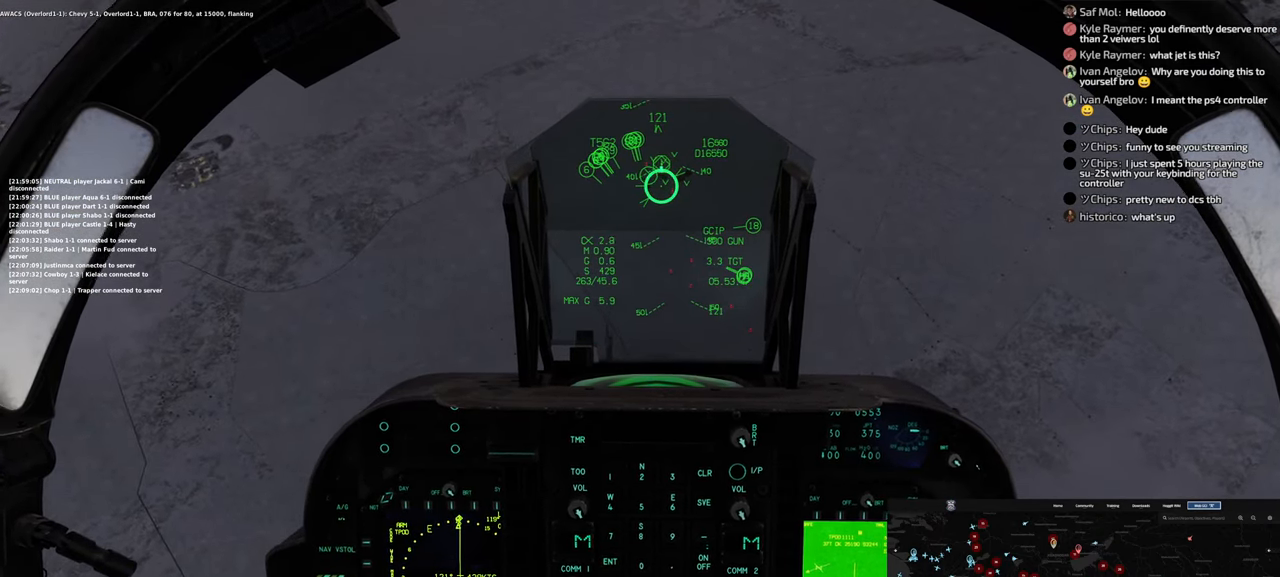
Gameplay with a controller (Xbox layout); each line is a JSON object with the inputs held at the frame after it. "events" lists button and stick changes between this image and that frame as [ms after this image, input, new state], when the widget could be followed in between.
{"buttons": ["A"], "left_stick": "center", "right_stick": "center", "events": [[83, "A", "down"], [400, "left_stick", "center"]]}
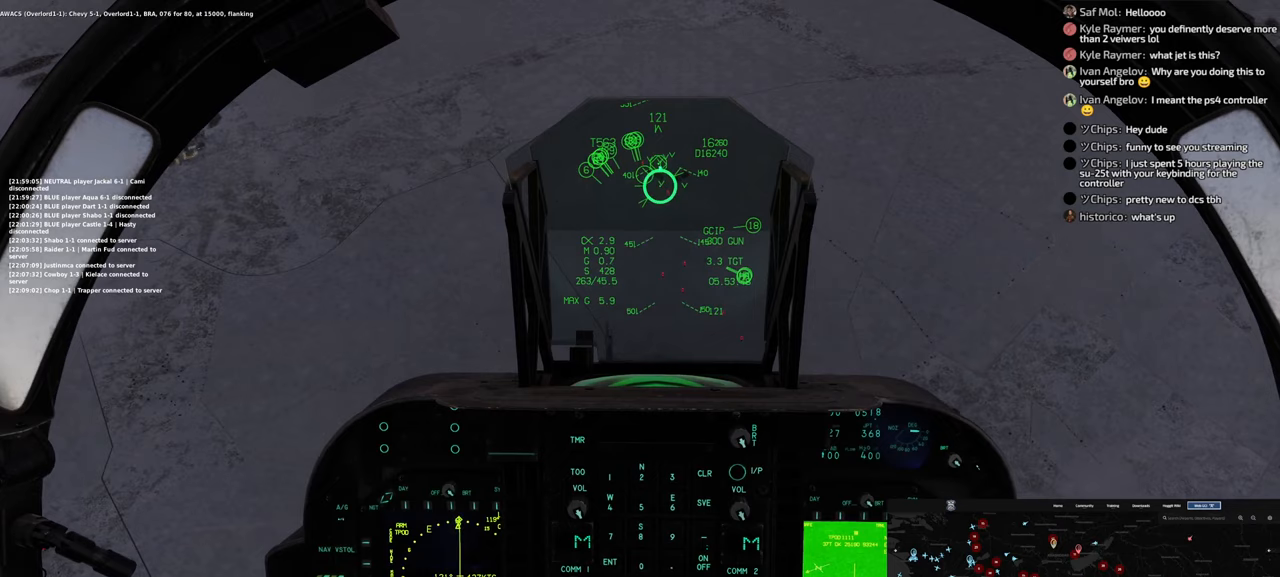
{"buttons": ["DPAD_UP"], "left_stick": "center", "right_stick": "center", "events": [[217, "DPAD_UP", "down"], [300, "A", "up"]]}
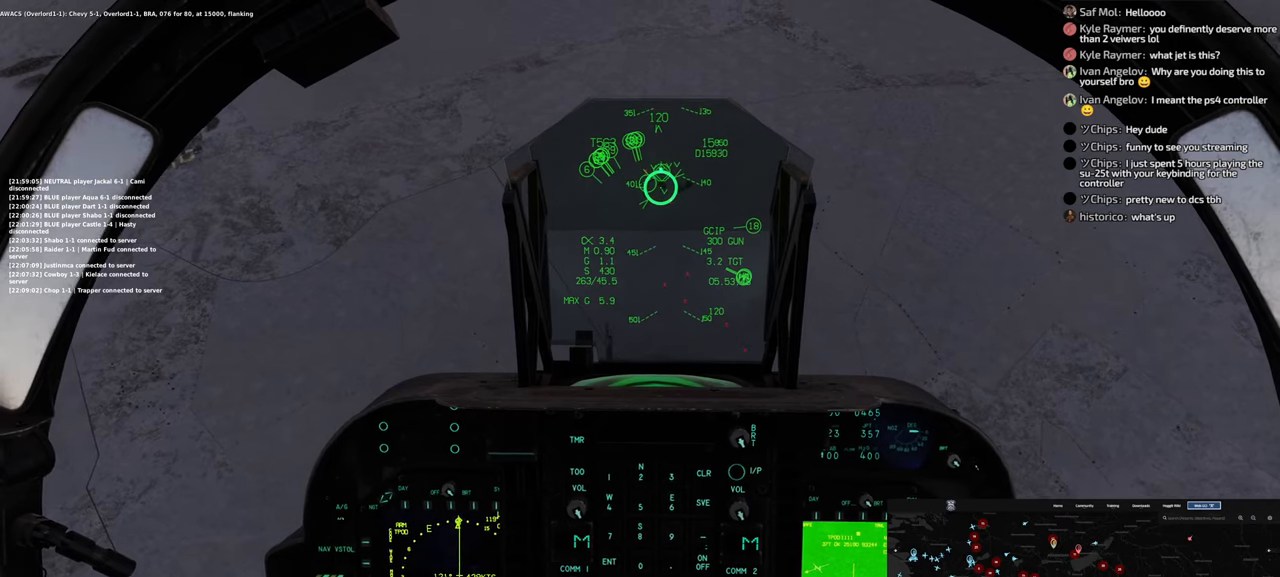
{"buttons": [], "left_stick": "center", "right_stick": "center", "events": [[433, "DPAD_UP", "up"]]}
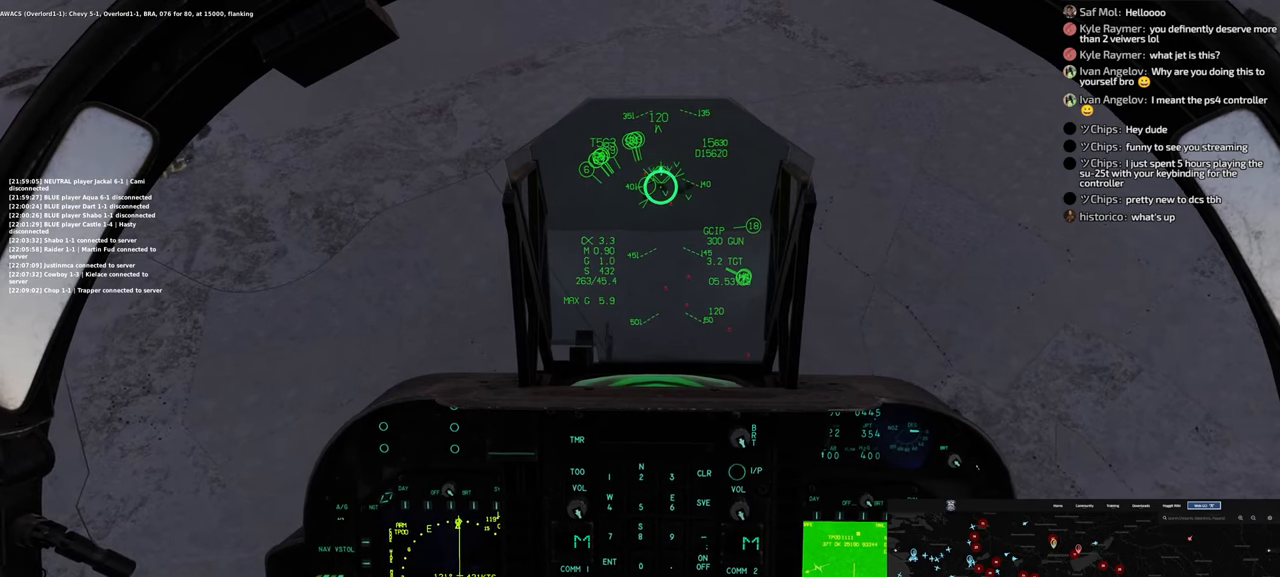
{"buttons": [], "left_stick": "center", "right_stick": "center", "events": [[67, "right_stick", "down"], [417, "right_stick", "center"]]}
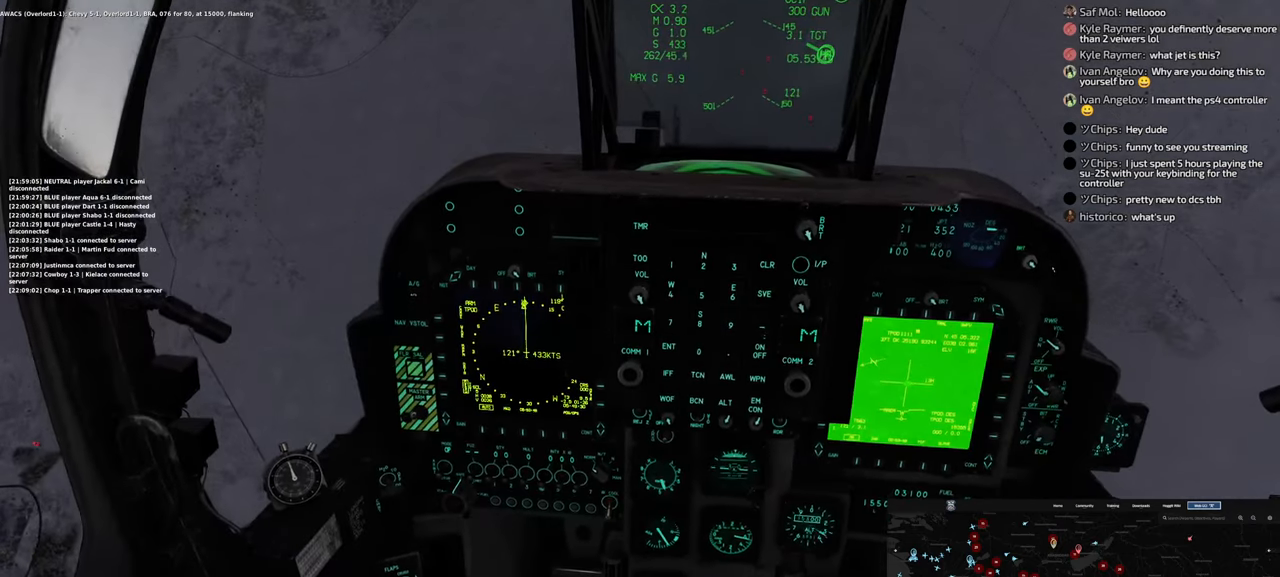
{"buttons": [], "left_stick": "center", "right_stick": "center", "events": []}
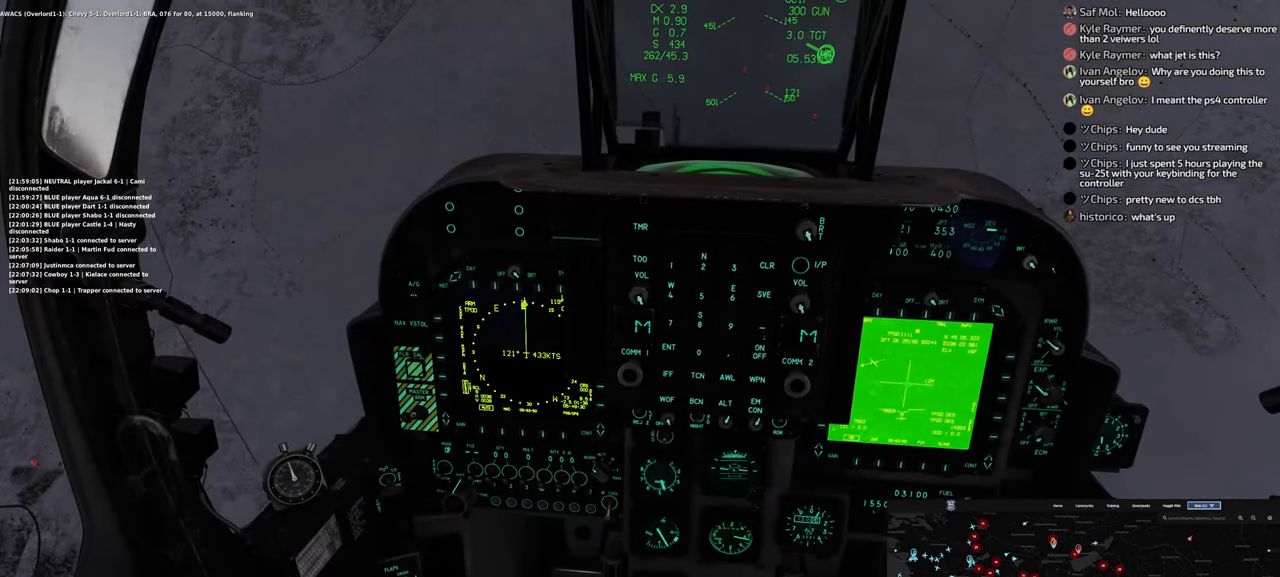
{"buttons": [], "left_stick": "center", "right_stick": "down", "events": [[267, "right_stick", "down"]]}
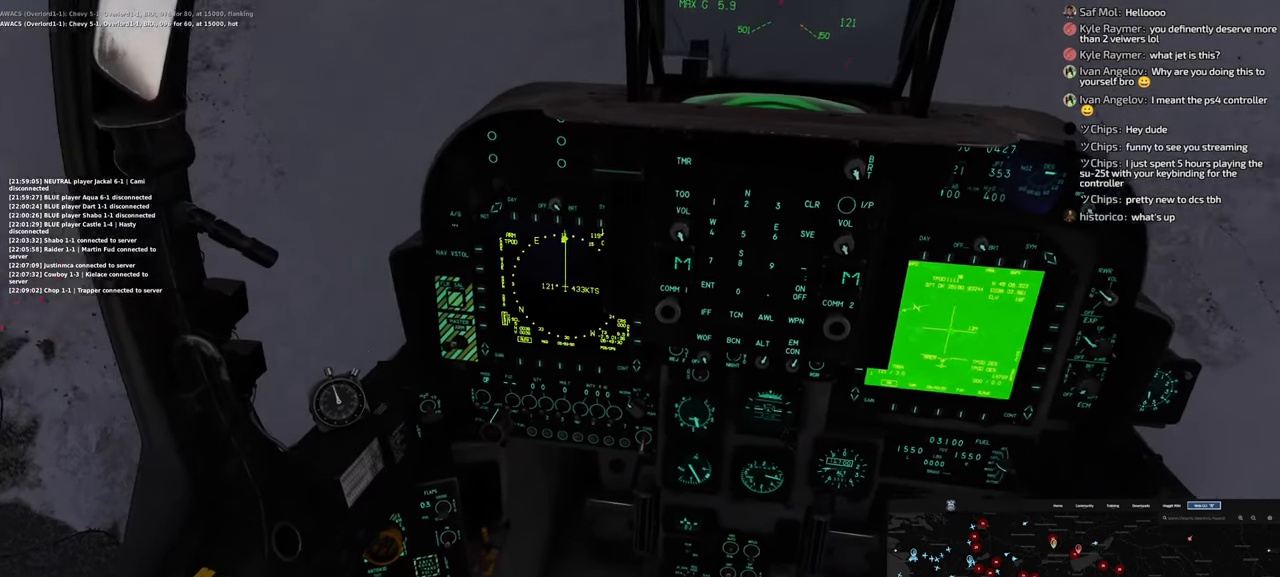
{"buttons": ["R1"], "left_stick": "center", "right_stick": "center", "events": [[250, "right_stick", "center"], [433, "R1", "down"]]}
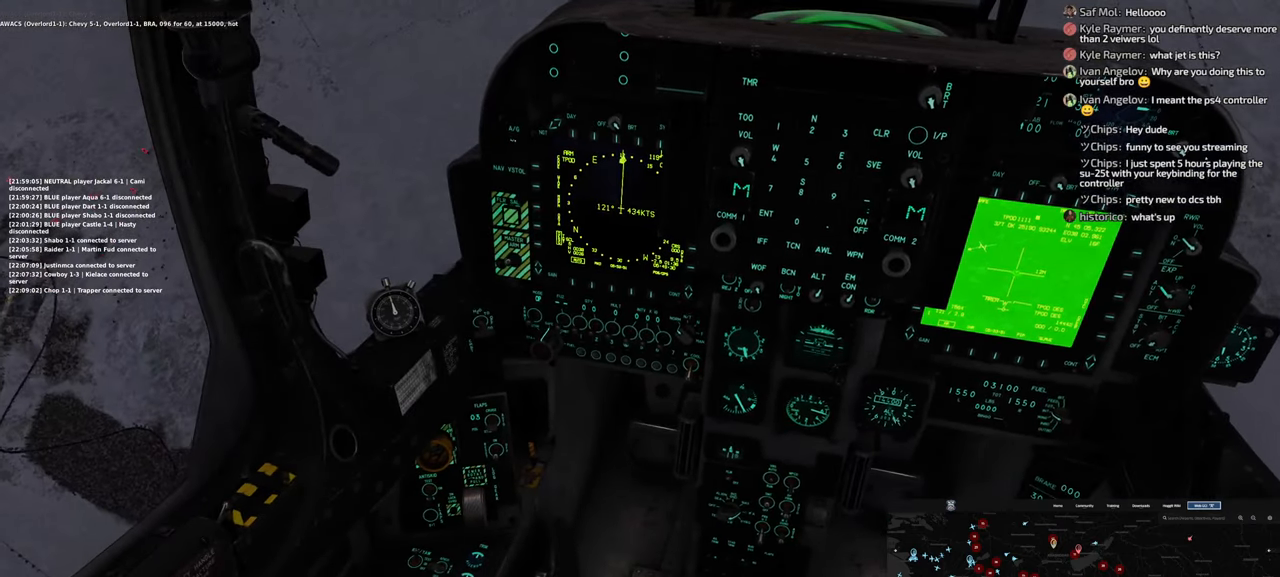
{"buttons": ["R1", "START"], "left_stick": "center", "right_stick": "center", "events": [[450, "START", "down"]]}
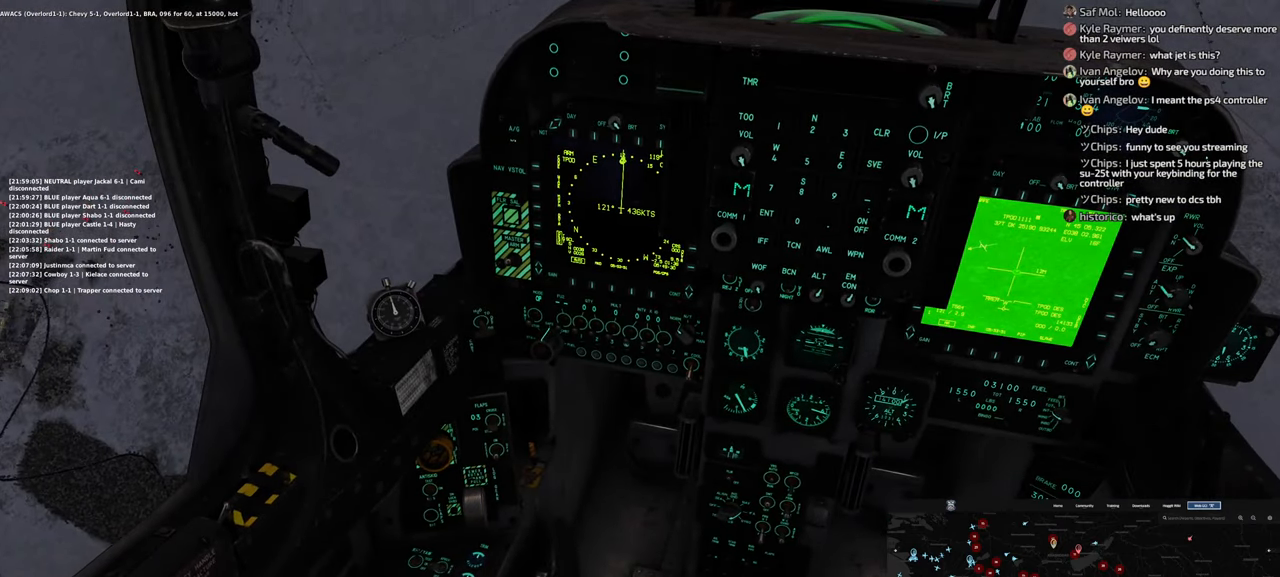
{"buttons": [], "left_stick": "center", "right_stick": "up", "events": [[83, "START", "up"], [267, "R1", "up"], [433, "right_stick", "up"]]}
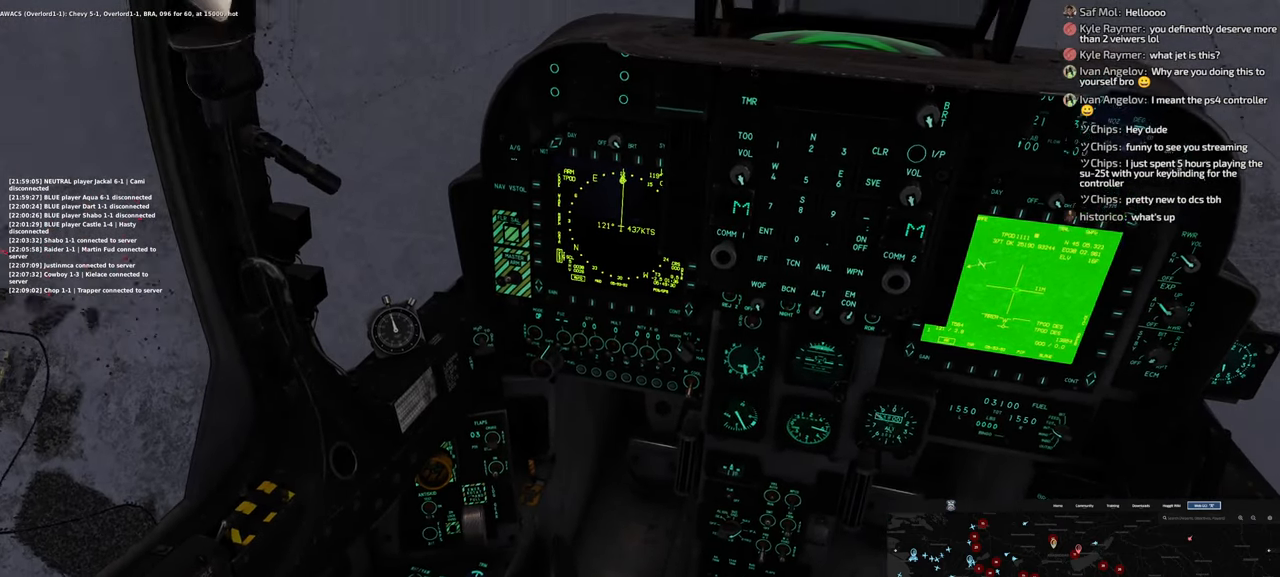
{"buttons": [], "left_stick": "center", "right_stick": "up", "events": []}
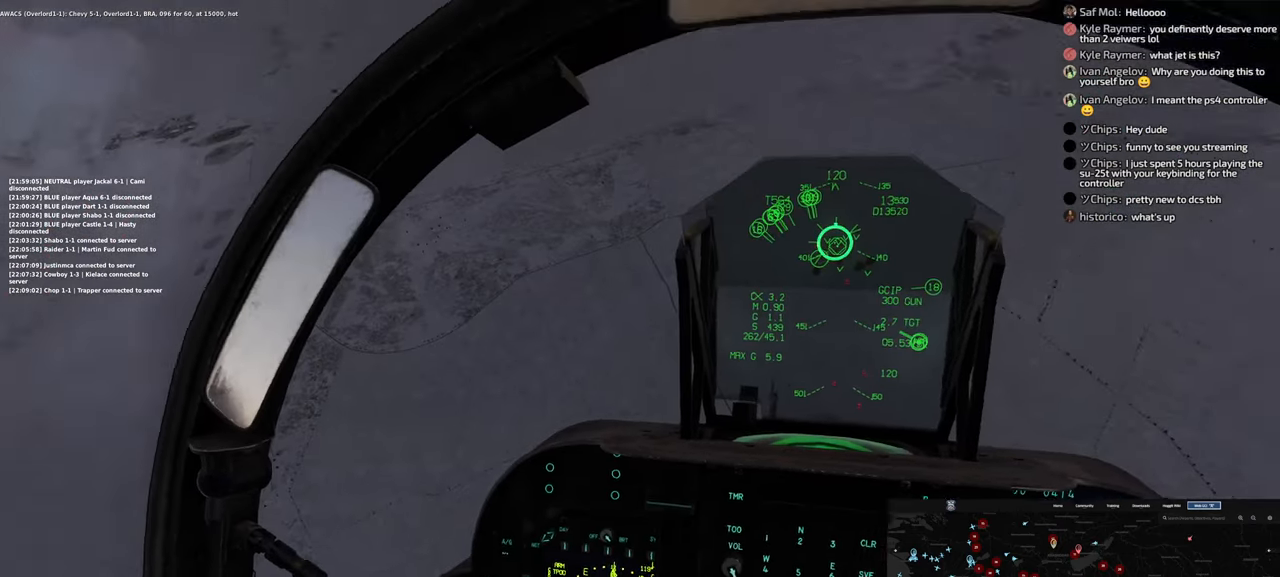
{"buttons": [], "left_stick": "center", "right_stick": "center", "events": [[100, "right_stick", "up-right"], [217, "right_stick", "center"]]}
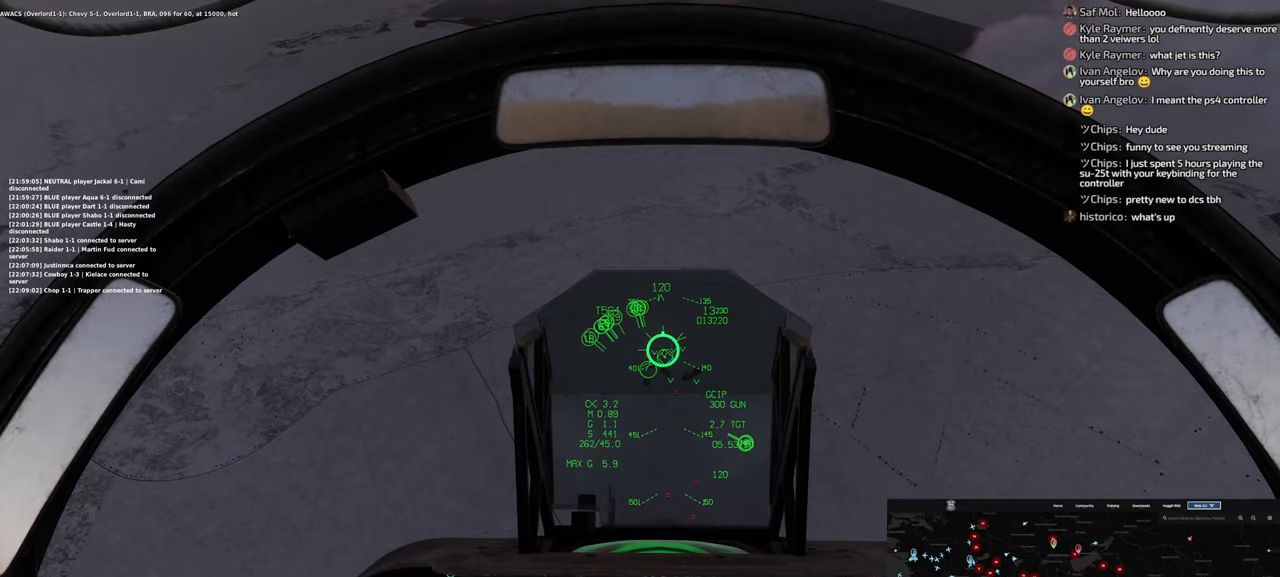
{"buttons": [], "left_stick": "up", "right_stick": "center", "events": [[217, "left_stick", "up"]]}
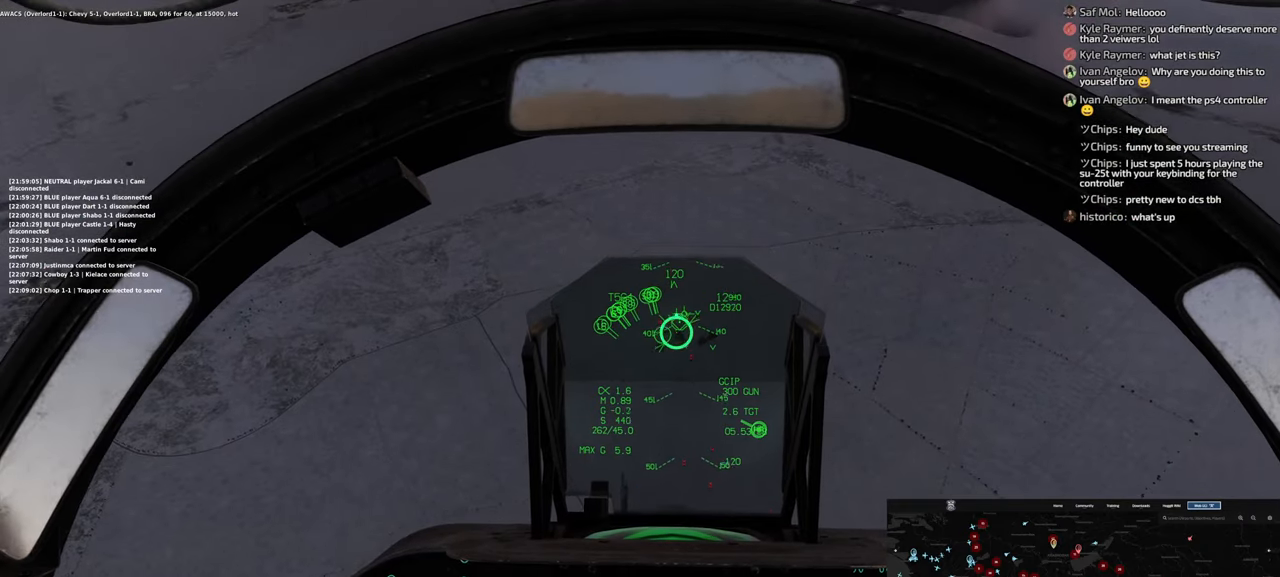
{"buttons": [], "left_stick": "up", "right_stick": "center", "events": [[417, "L2", "down"], [467, "L2", "up"]]}
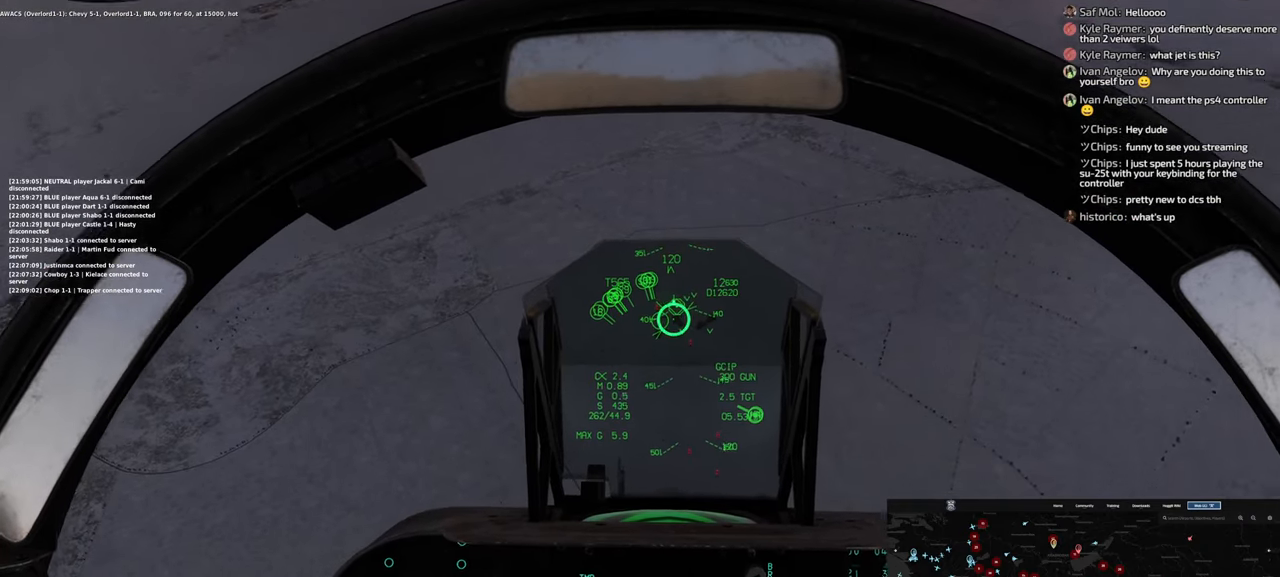
{"buttons": [], "left_stick": "up", "right_stick": "center", "events": []}
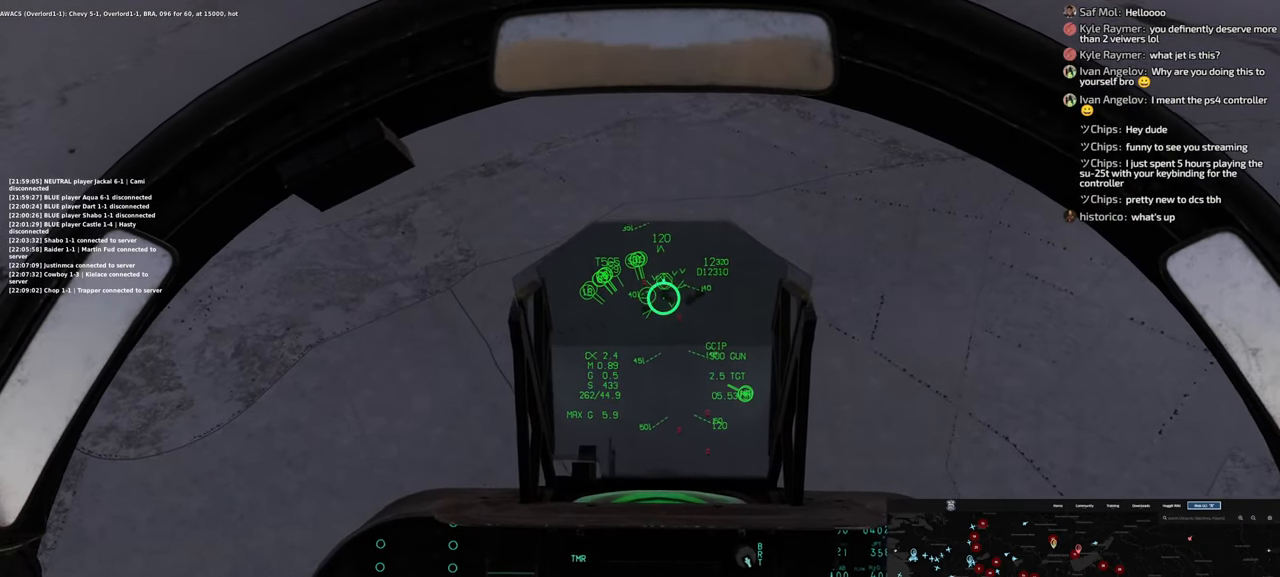
{"buttons": [], "left_stick": "center", "right_stick": "center", "events": [[150, "left_stick", "center"]]}
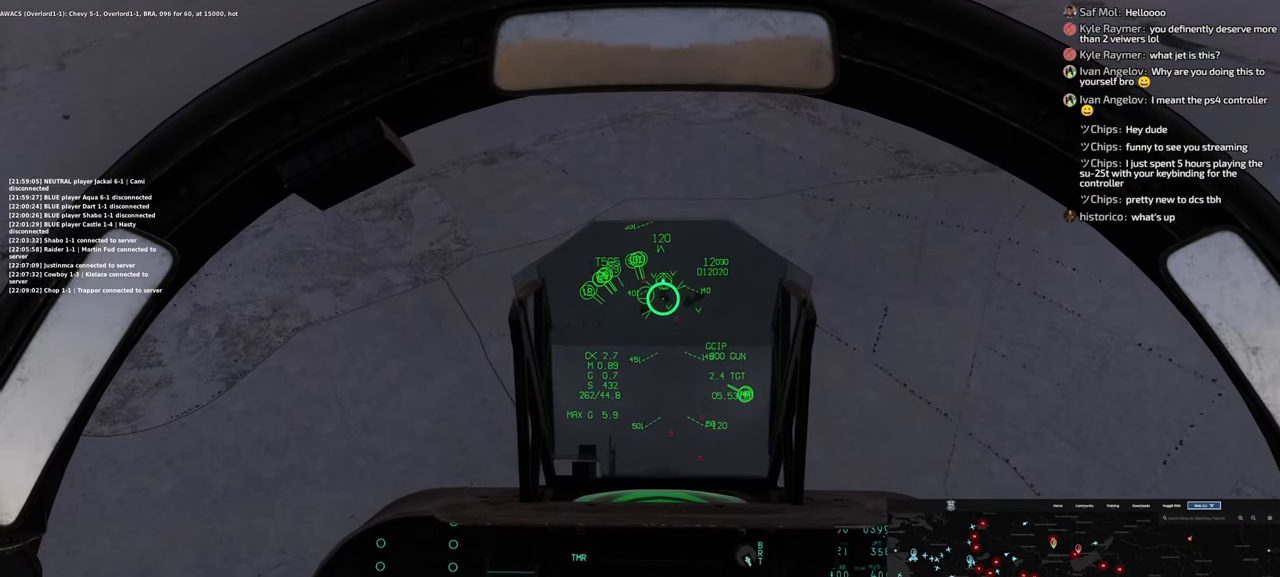
{"buttons": ["R1"], "left_stick": "center", "right_stick": "center", "events": [[483, "R1", "down"]]}
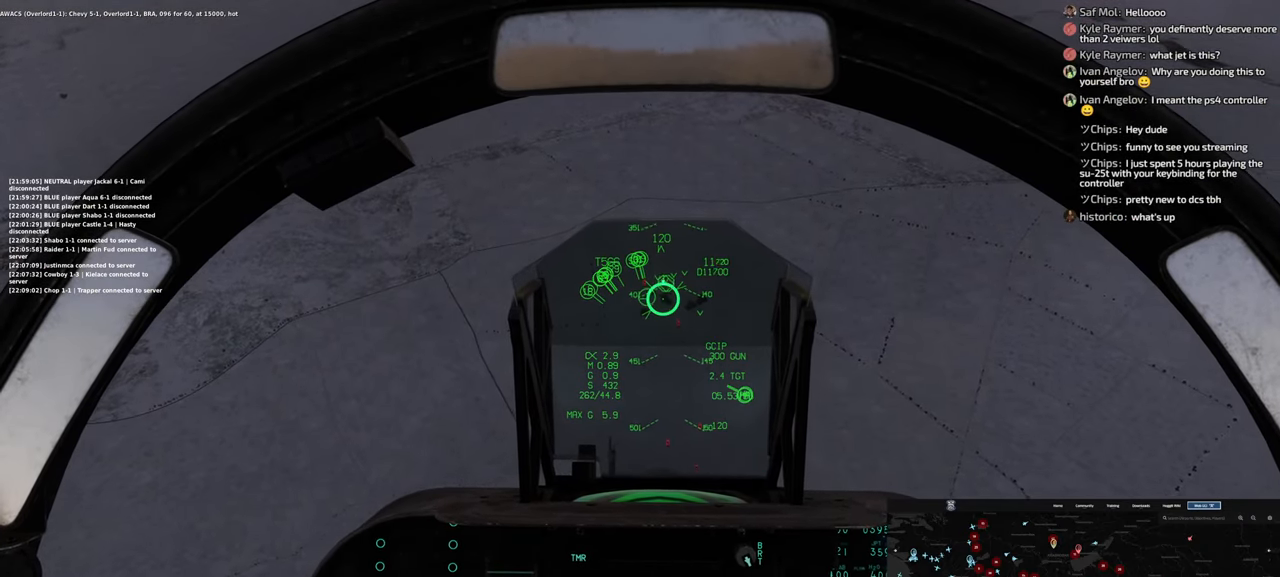
{"buttons": ["R1"], "left_stick": "center", "right_stick": "center", "events": []}
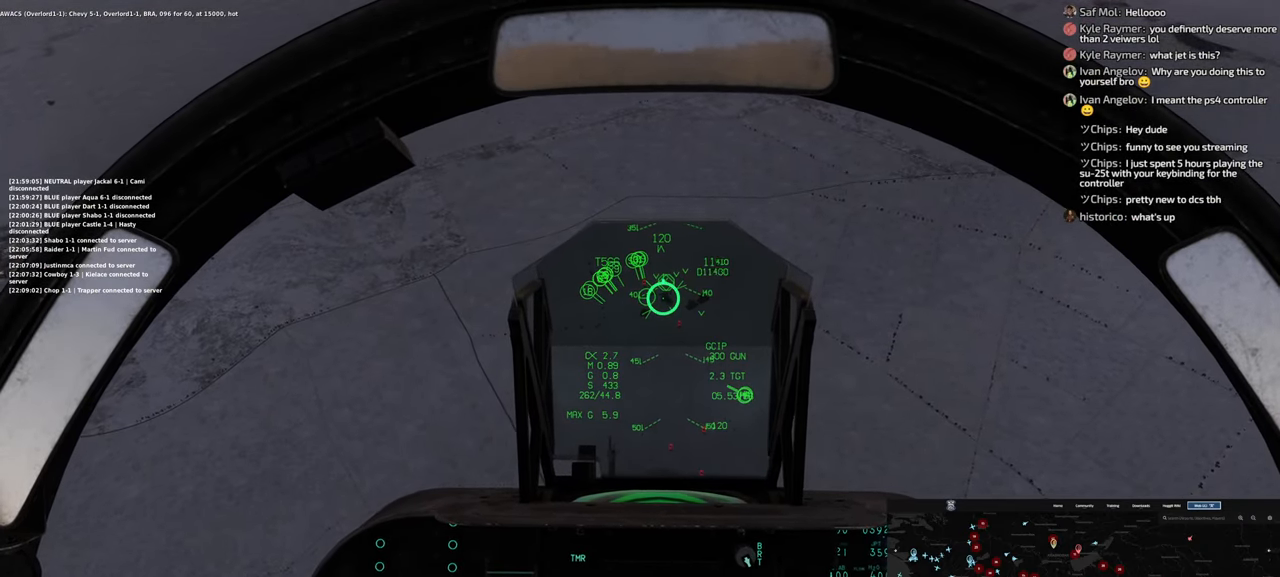
{"buttons": ["R1"], "left_stick": "center", "right_stick": "center", "events": []}
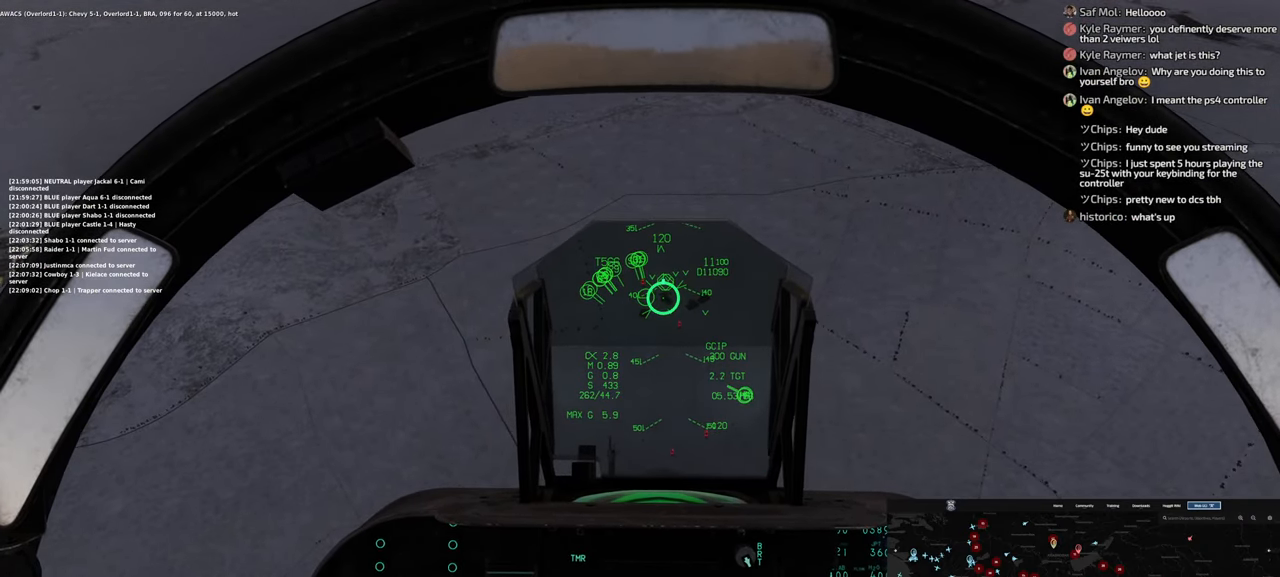
{"buttons": ["R1"], "left_stick": "center", "right_stick": "center", "events": []}
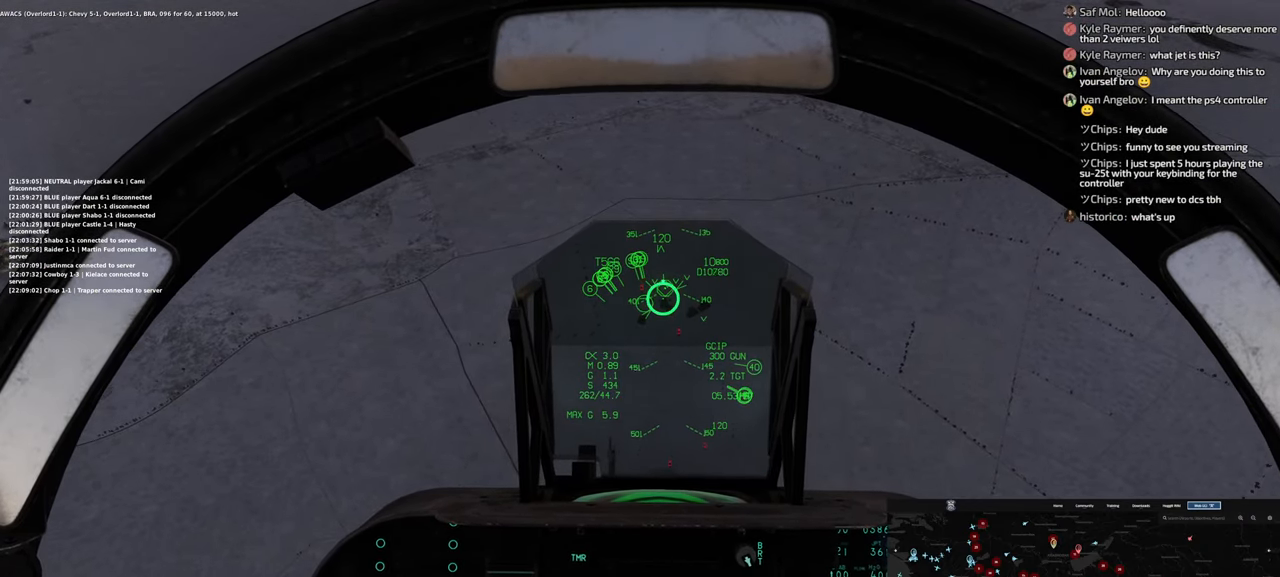
{"buttons": ["R1"], "left_stick": "center", "right_stick": "center", "events": []}
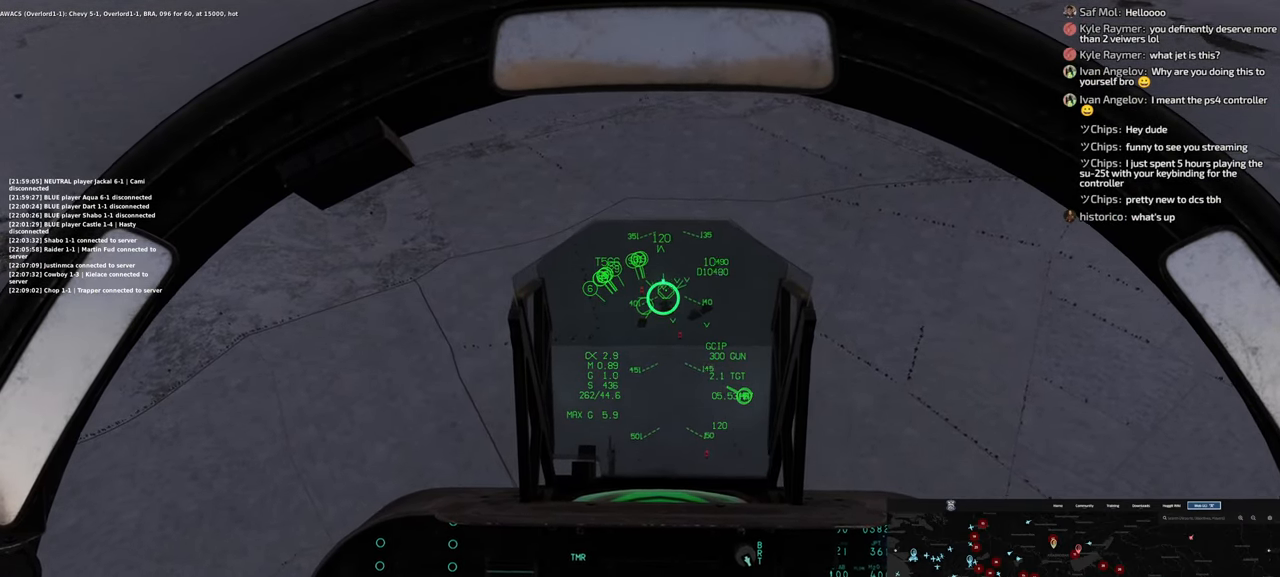
{"buttons": [], "left_stick": "center", "right_stick": "center", "events": [[183, "R1", "up"]]}
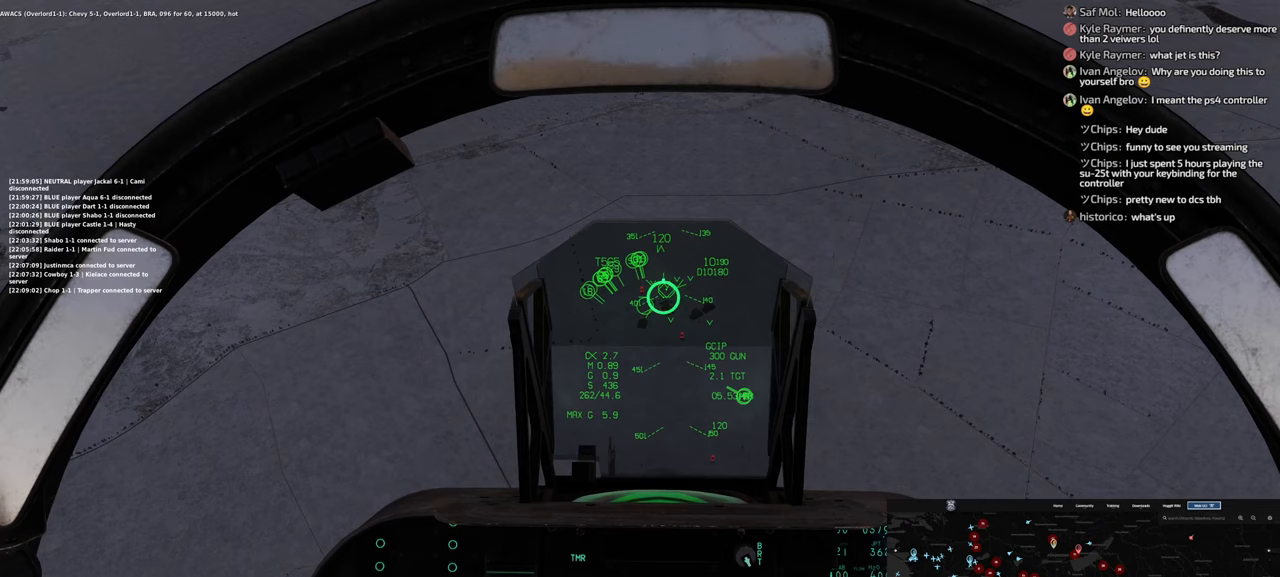
{"buttons": [], "left_stick": "center", "right_stick": "center", "events": []}
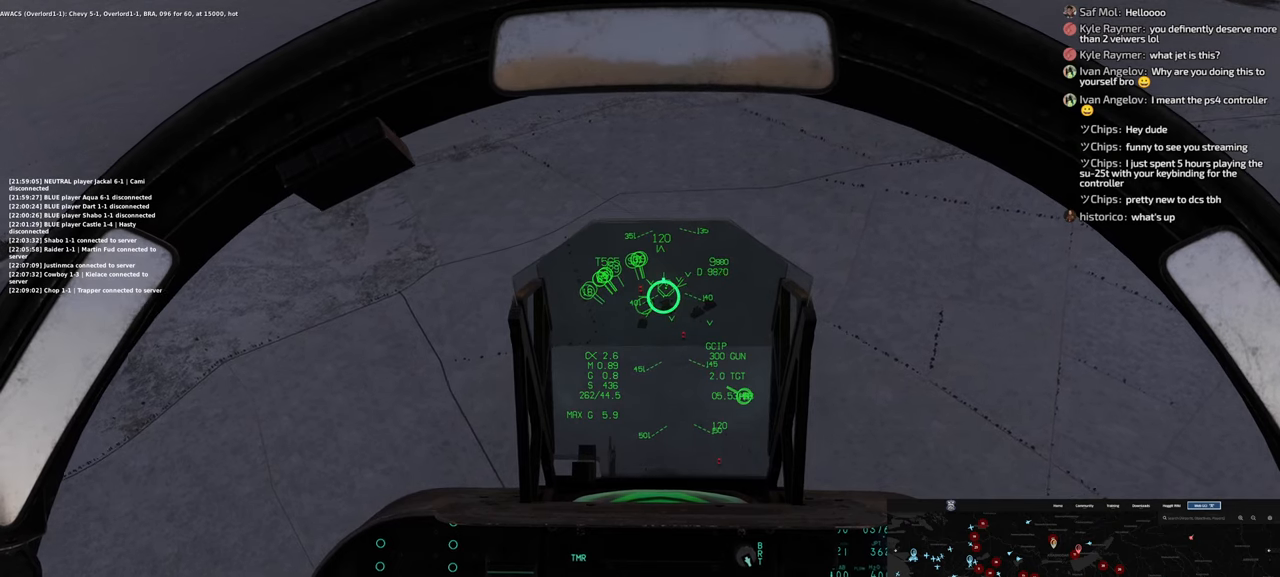
{"buttons": [], "left_stick": "center", "right_stick": "center", "events": []}
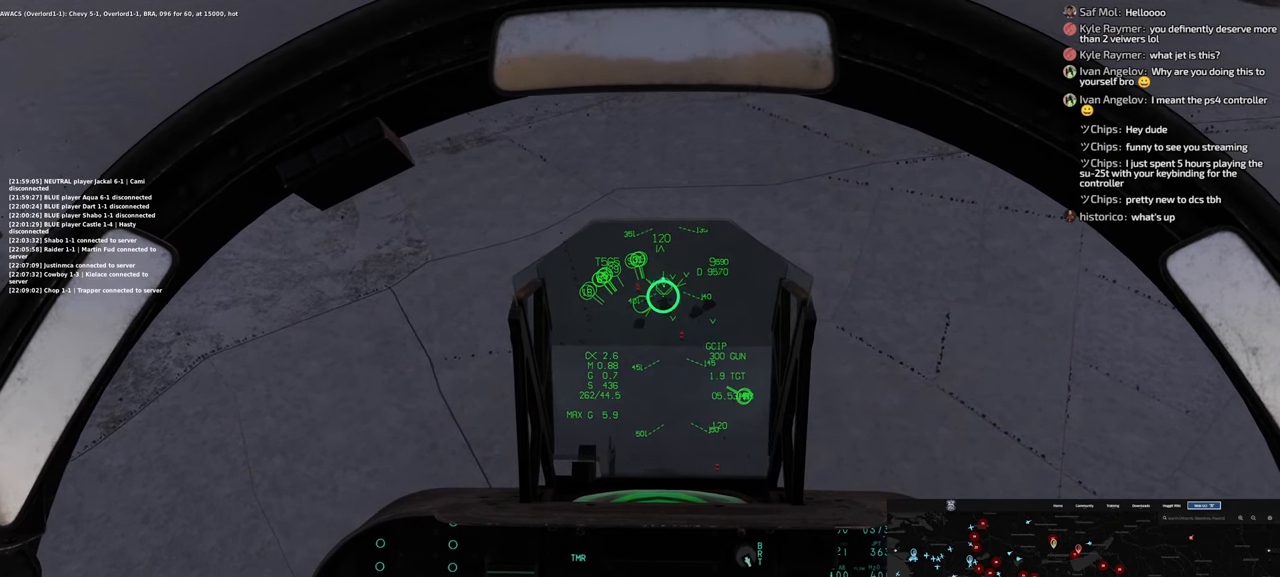
{"buttons": [], "left_stick": "center", "right_stick": "center", "events": []}
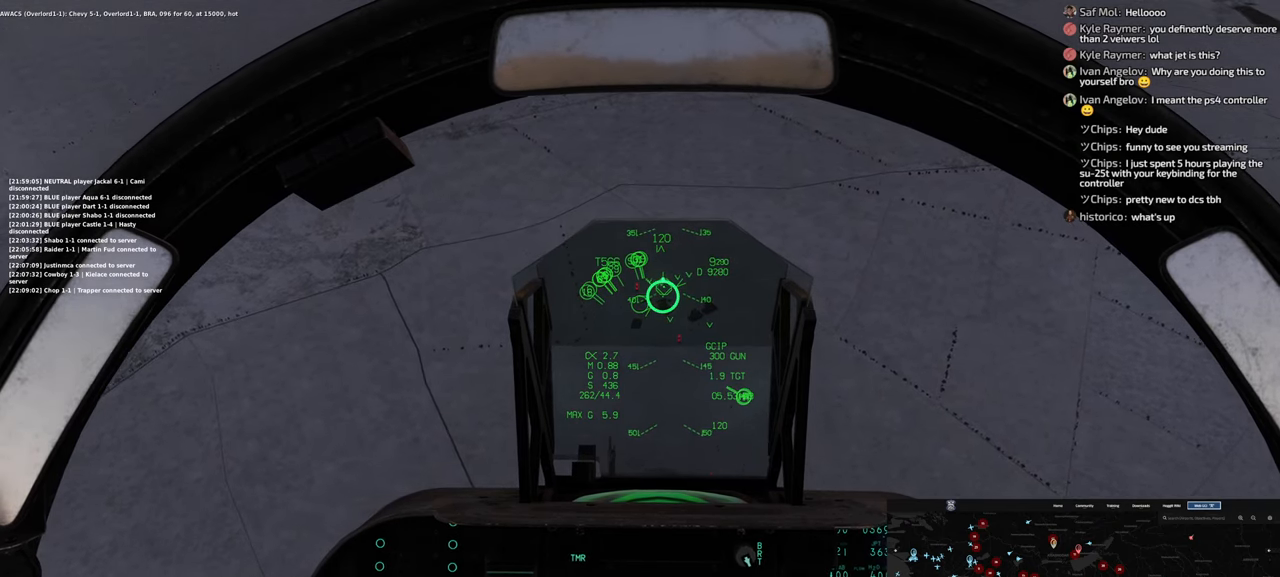
{"buttons": ["B"], "left_stick": "center", "right_stick": "center", "events": [[267, "B", "down"]]}
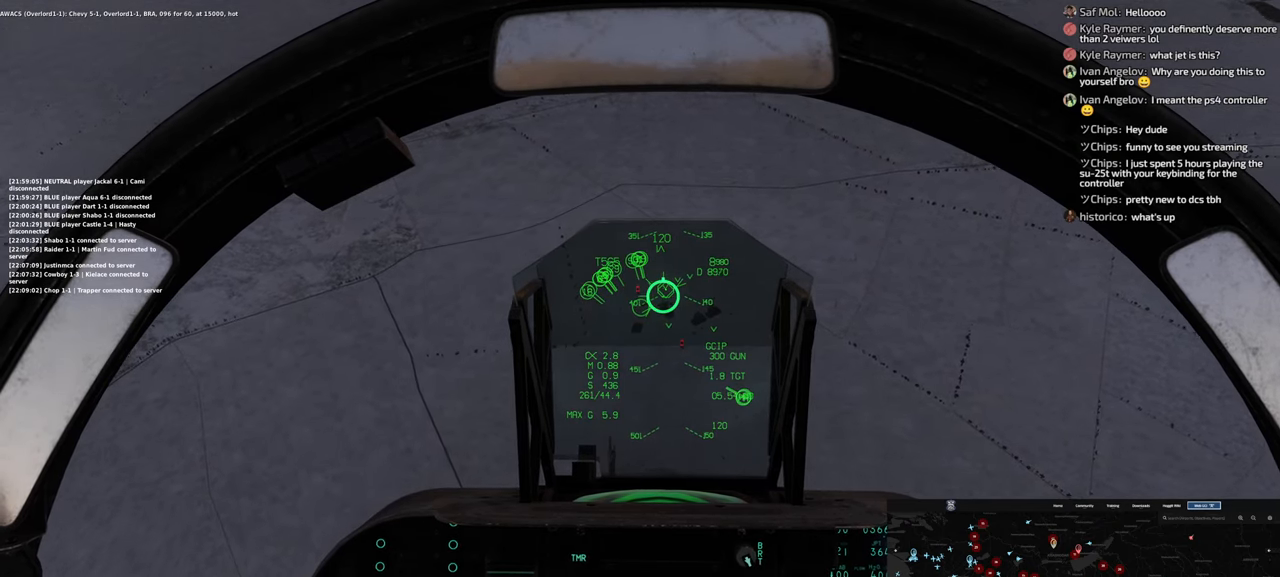
{"buttons": ["B"], "left_stick": "center", "right_stick": "center", "events": []}
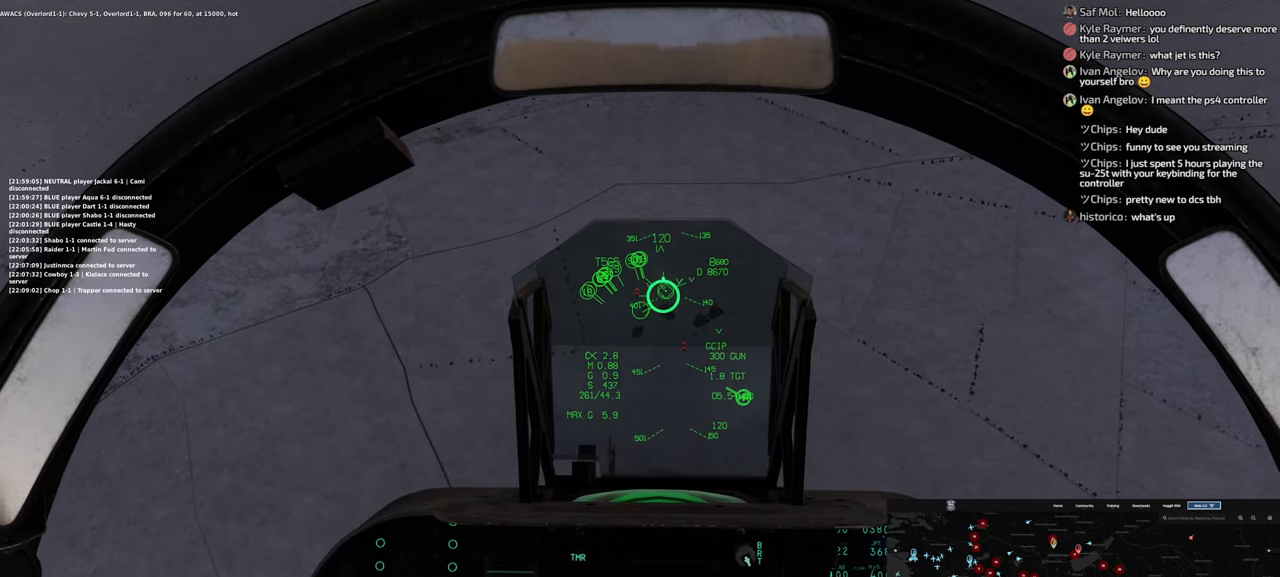
{"buttons": [], "left_stick": "center", "right_stick": "center", "events": [[183, "B", "up"]]}
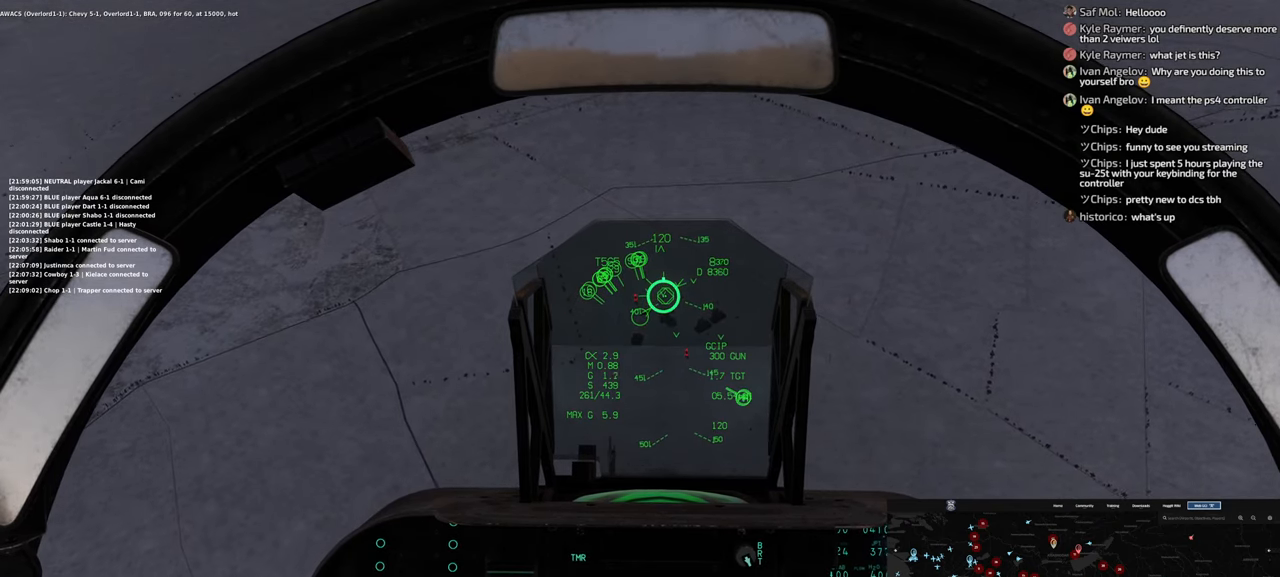
{"buttons": [], "left_stick": "center", "right_stick": "center", "events": []}
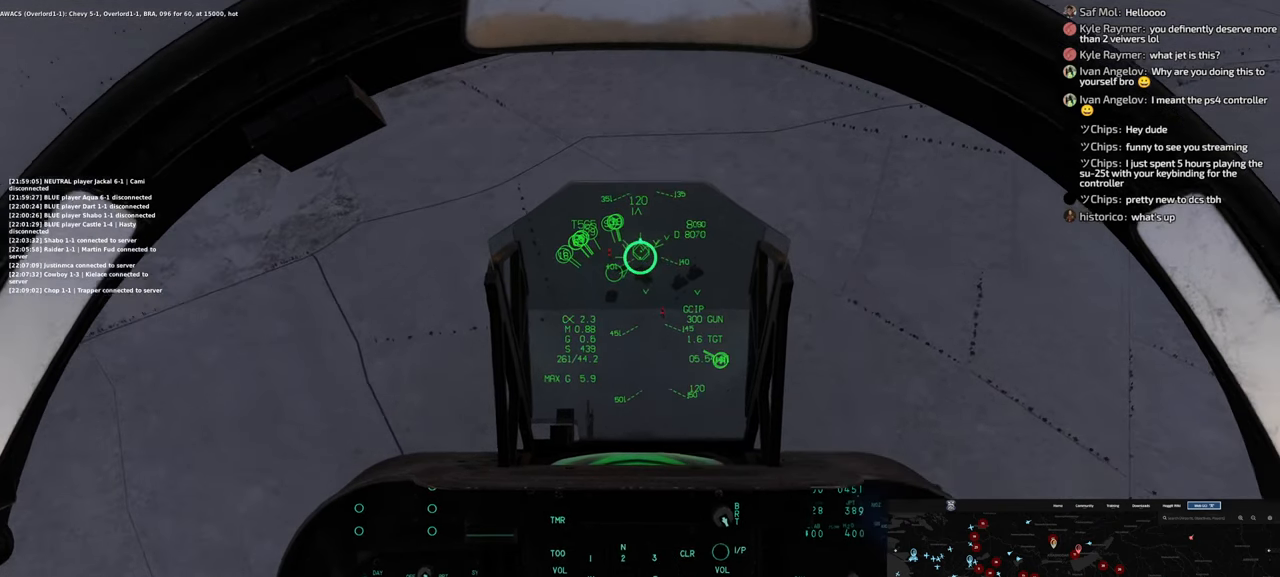
{"buttons": [], "left_stick": "center", "right_stick": "center", "events": []}
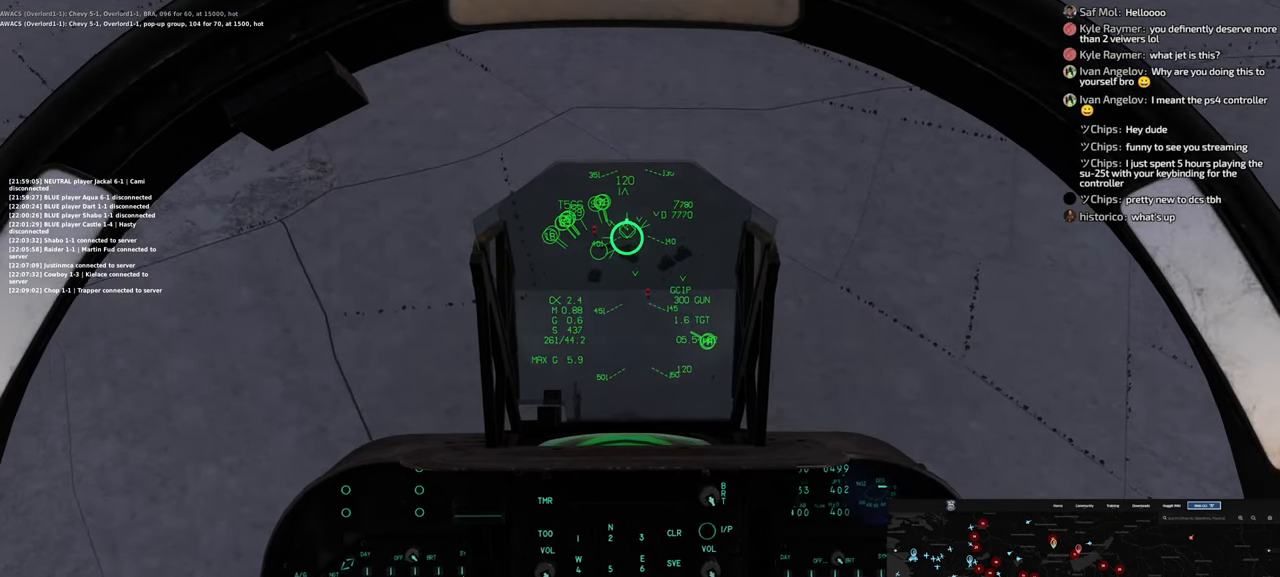
{"buttons": [], "left_stick": "center", "right_stick": "center", "events": [[83, "A", "down"], [133, "A", "up"], [250, "A", "down"], [300, "A", "up"]]}